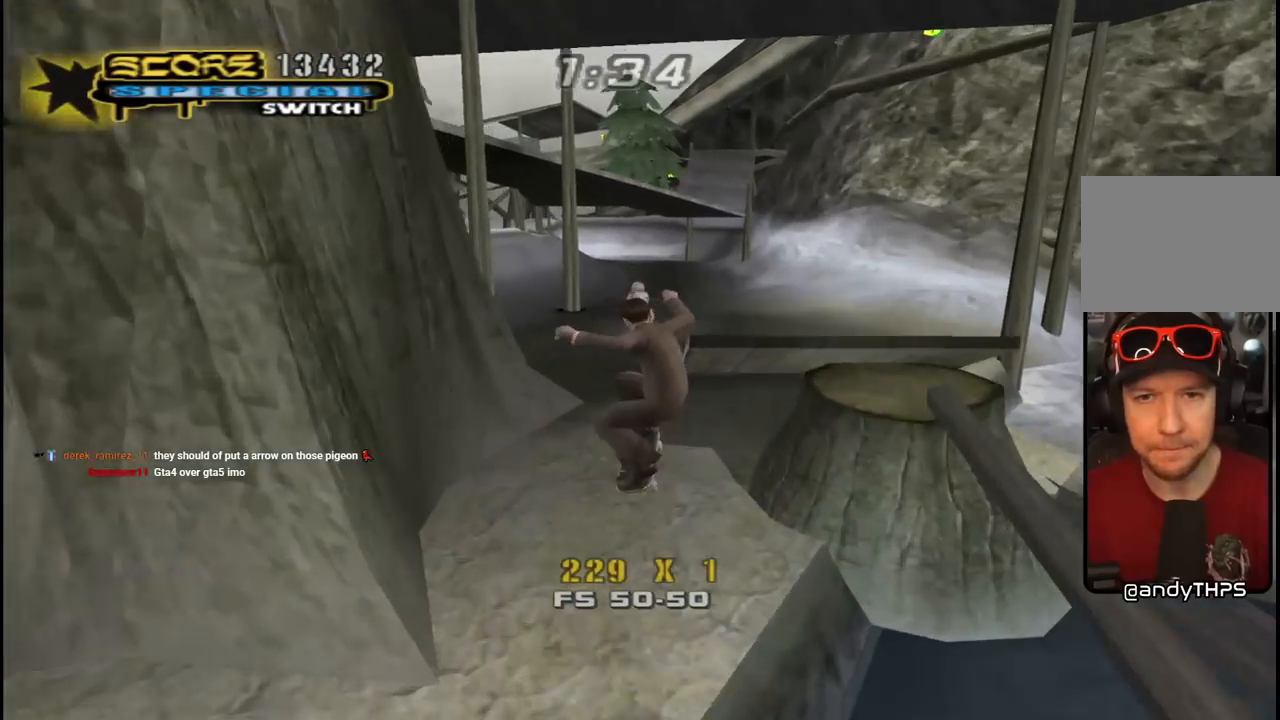
Gameplay with a controller (PlayStation layout); each line is a JSON object with the inputs held at the frame after it. "events" lists button and stick changes between this image and that frame as [ms after this image, input, new state], when the widget could be followed in between.
{"buttons": ["CROSS"], "left_stick": "center", "right_stick": "center", "events": []}
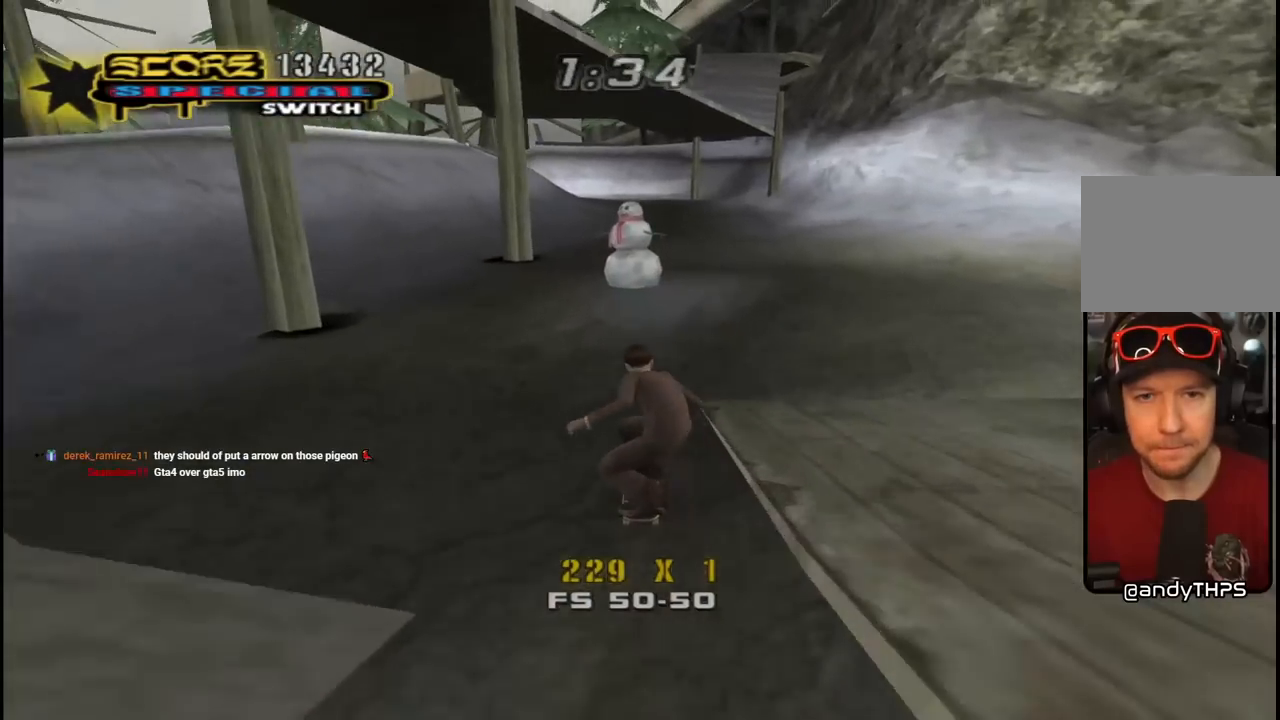
{"buttons": ["CROSS", "DPAD_DOWN", "DPAD_LEFT"], "left_stick": "center", "right_stick": "center", "events": [[367, "DPAD_LEFT", "down"], [367, "DPAD_UP", "down"], [400, "DPAD_UP", "up"], [417, "DPAD_DOWN", "down"]]}
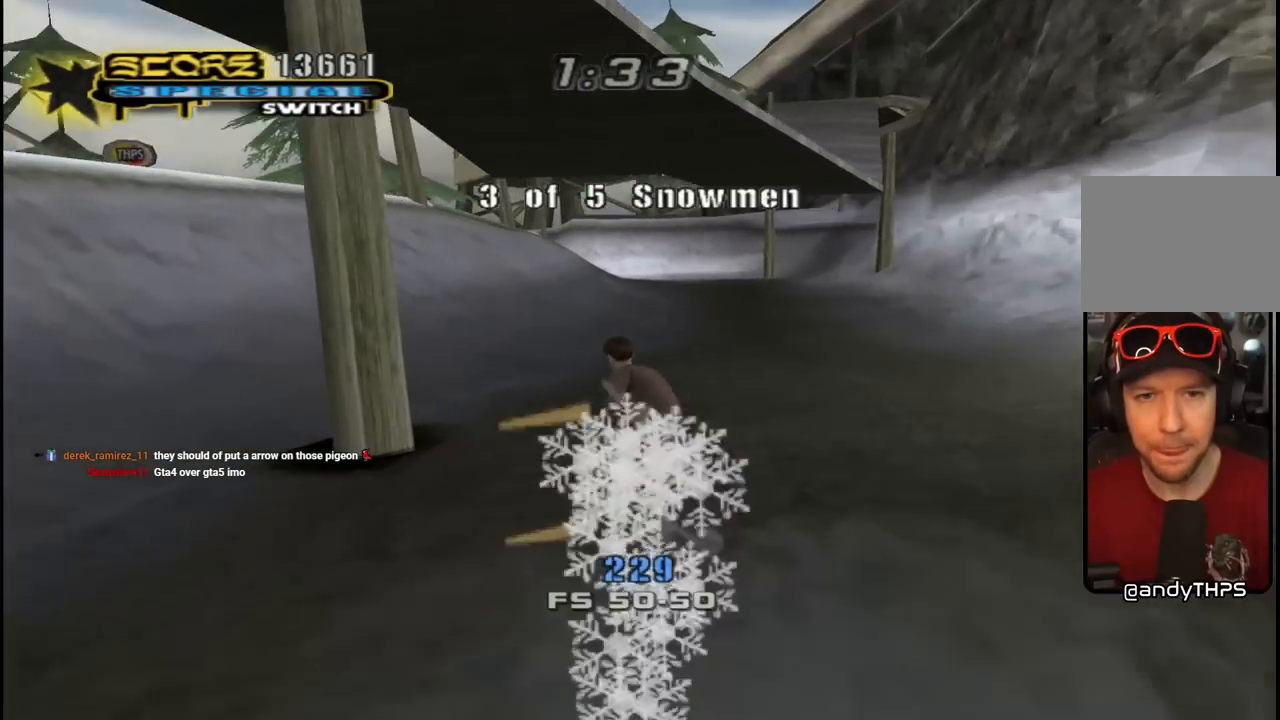
{"buttons": [], "left_stick": "center", "right_stick": "center", "events": [[200, "DPAD_DOWN", "up"], [267, "DPAD_LEFT", "up"], [383, "CROSS", "up"]]}
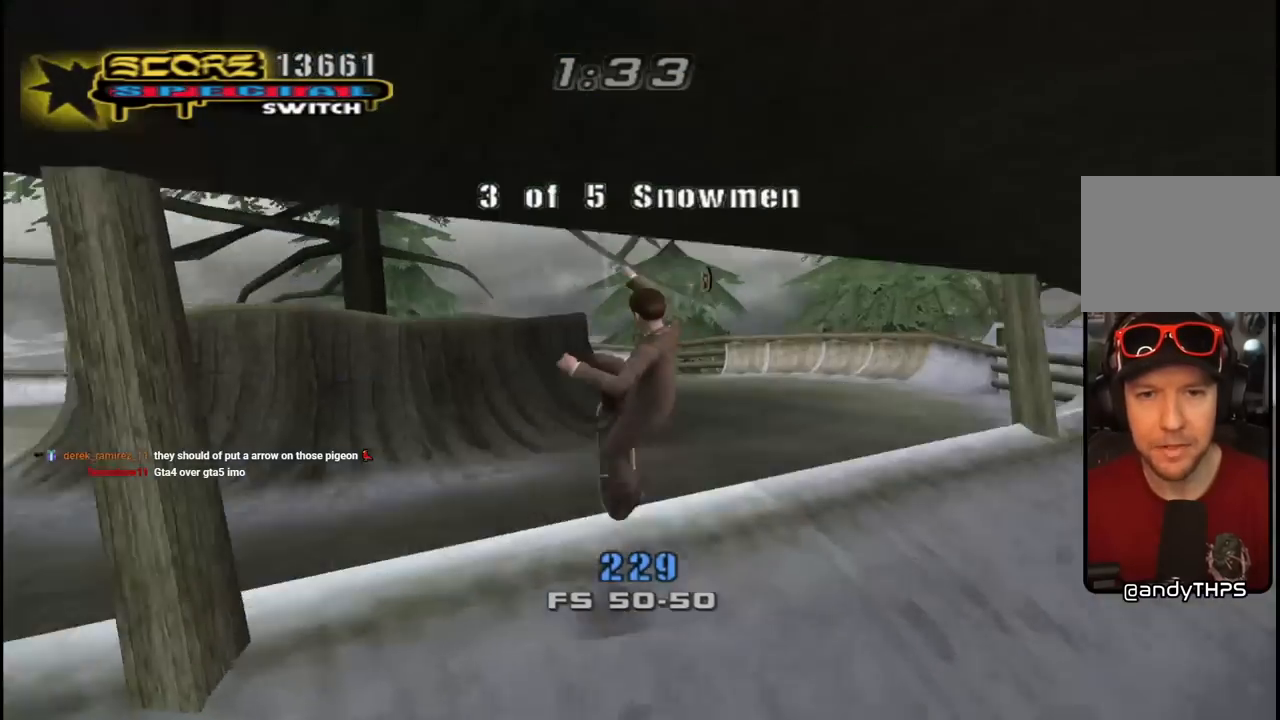
{"buttons": ["CROSS"], "left_stick": "center", "right_stick": "center", "events": [[417, "CROSS", "down"]]}
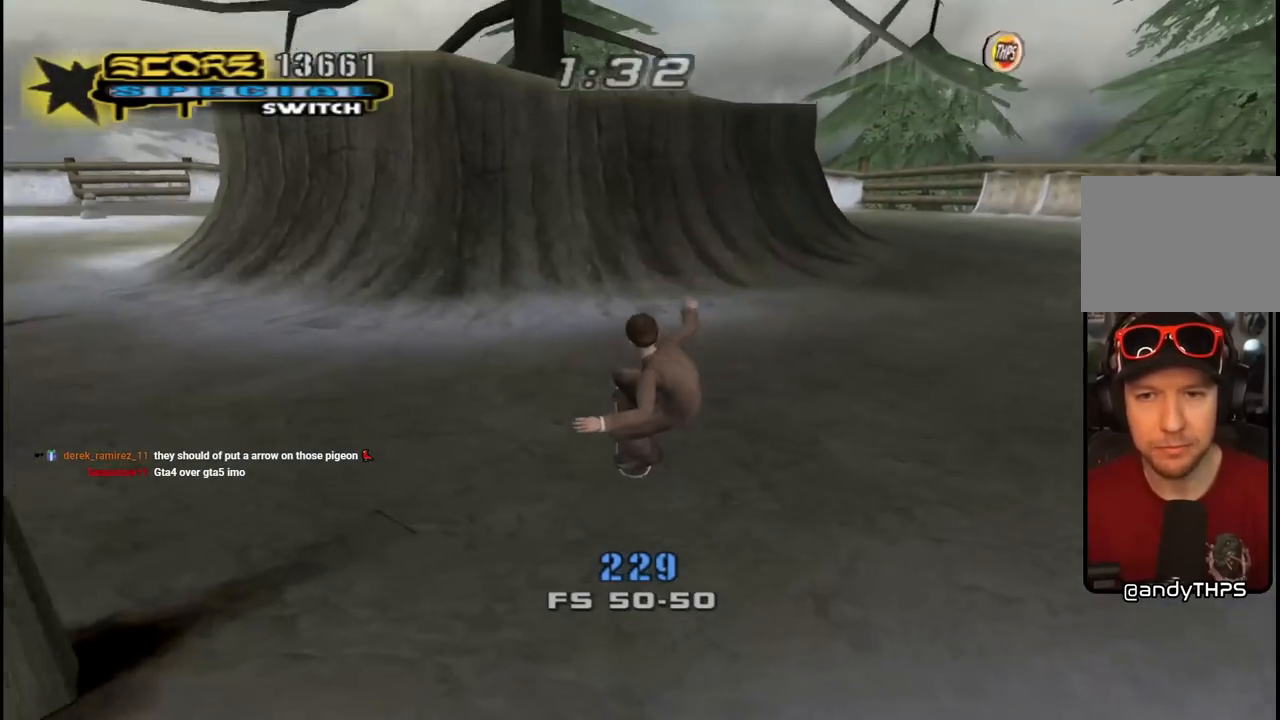
{"buttons": ["CROSS"], "left_stick": "center", "right_stick": "center", "events": [[17, "DPAD_LEFT", "down"], [67, "DPAD_DOWN", "down"], [450, "DPAD_DOWN", "up"], [483, "DPAD_LEFT", "up"]]}
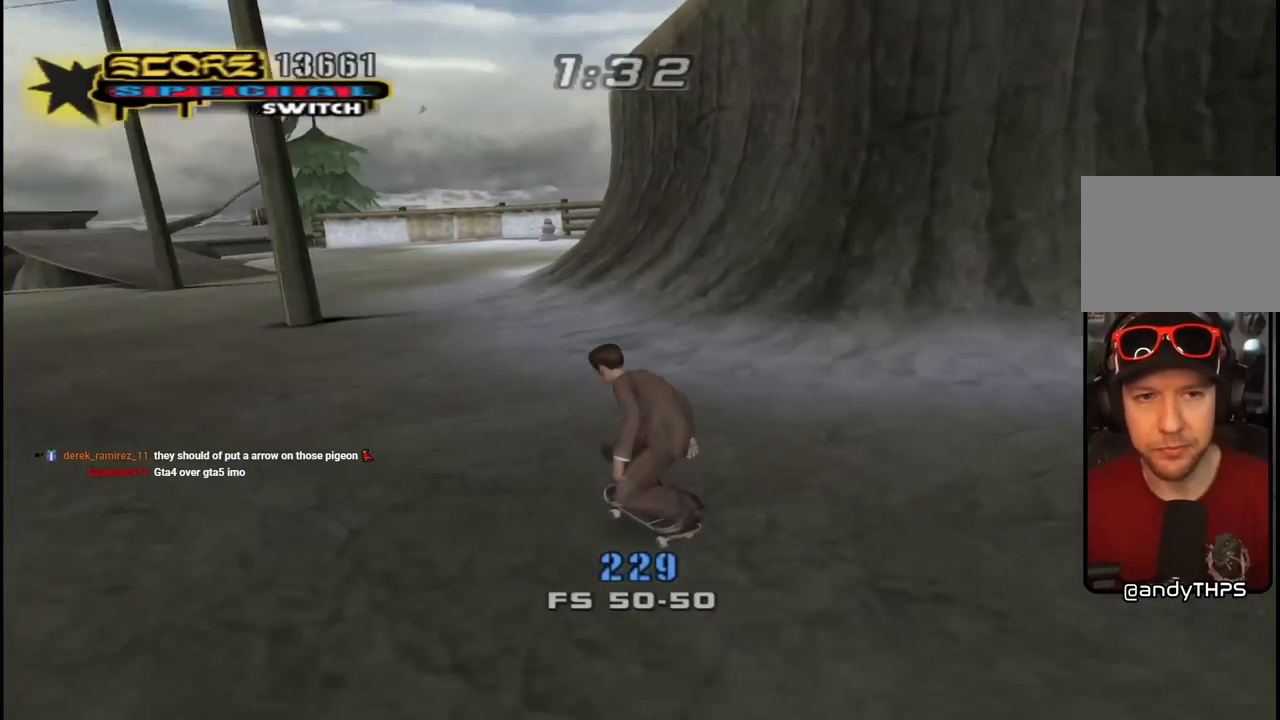
{"buttons": ["CROSS"], "left_stick": "center", "right_stick": "center", "events": [[267, "DPAD_RIGHT", "down"], [400, "DPAD_RIGHT", "up"]]}
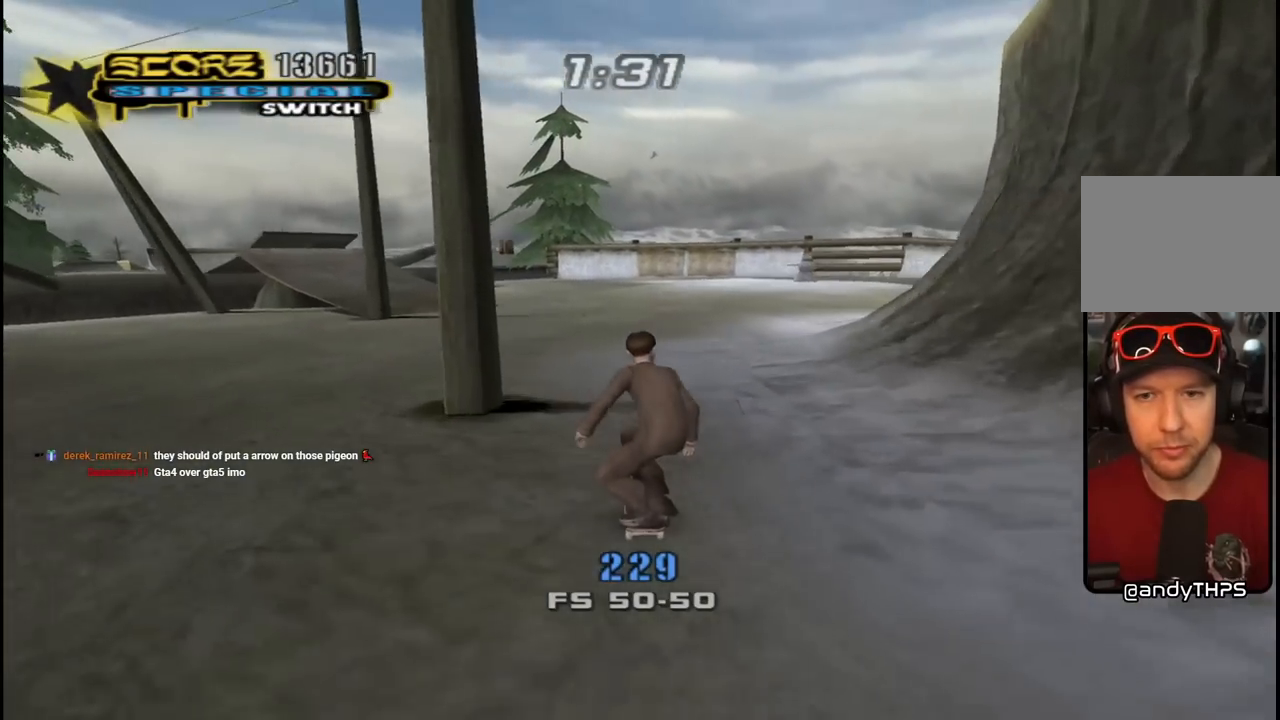
{"buttons": ["CROSS"], "left_stick": "center", "right_stick": "center", "events": [[50, "DPAD_RIGHT", "down"], [117, "CROSS", "up"], [117, "SQUARE", "down"], [167, "DPAD_RIGHT", "up"], [300, "SQUARE", "up"], [333, "CROSS", "down"]]}
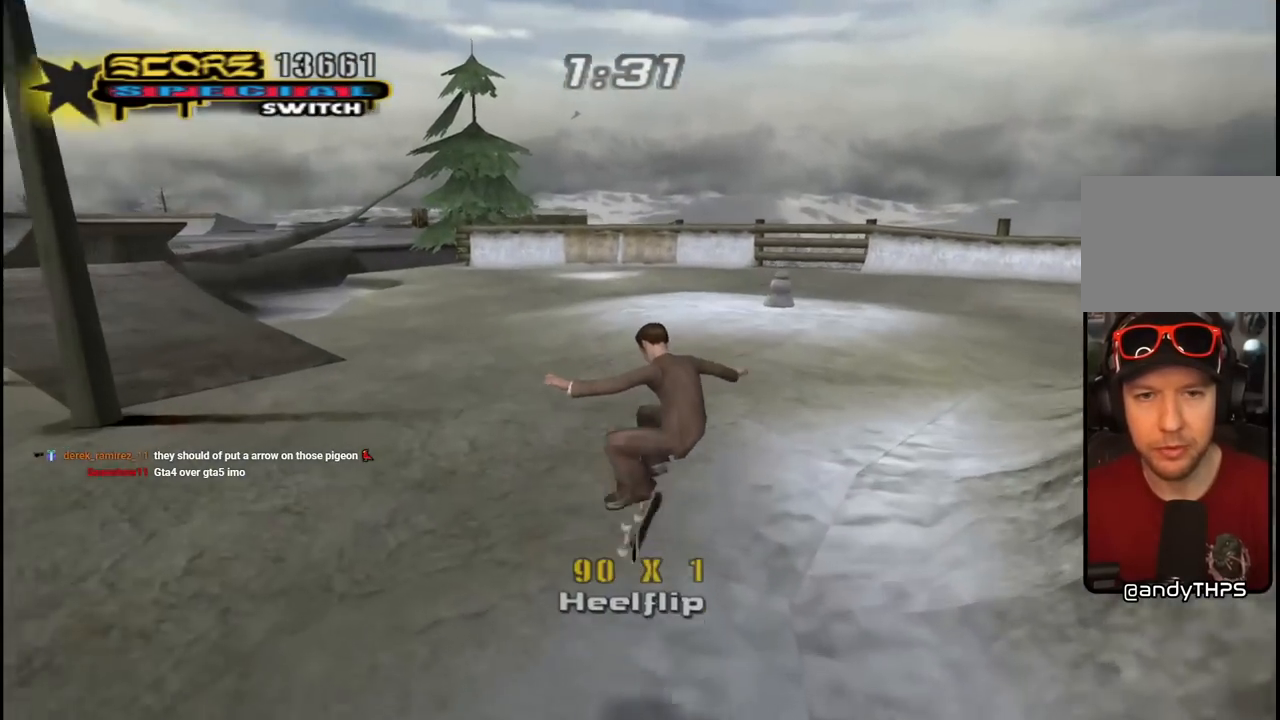
{"buttons": ["CROSS"], "left_stick": "center", "right_stick": "center", "events": [[267, "DPAD_RIGHT", "down"], [450, "DPAD_RIGHT", "up"]]}
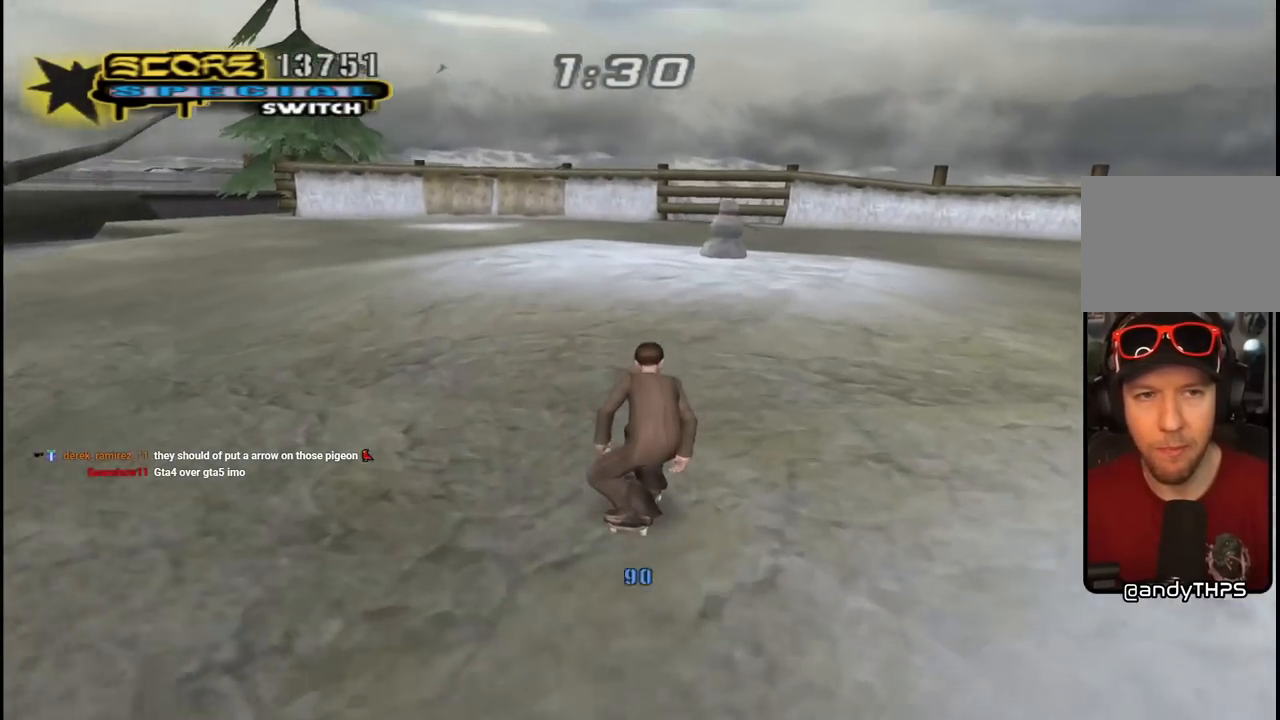
{"buttons": ["CROSS"], "left_stick": "center", "right_stick": "center", "events": []}
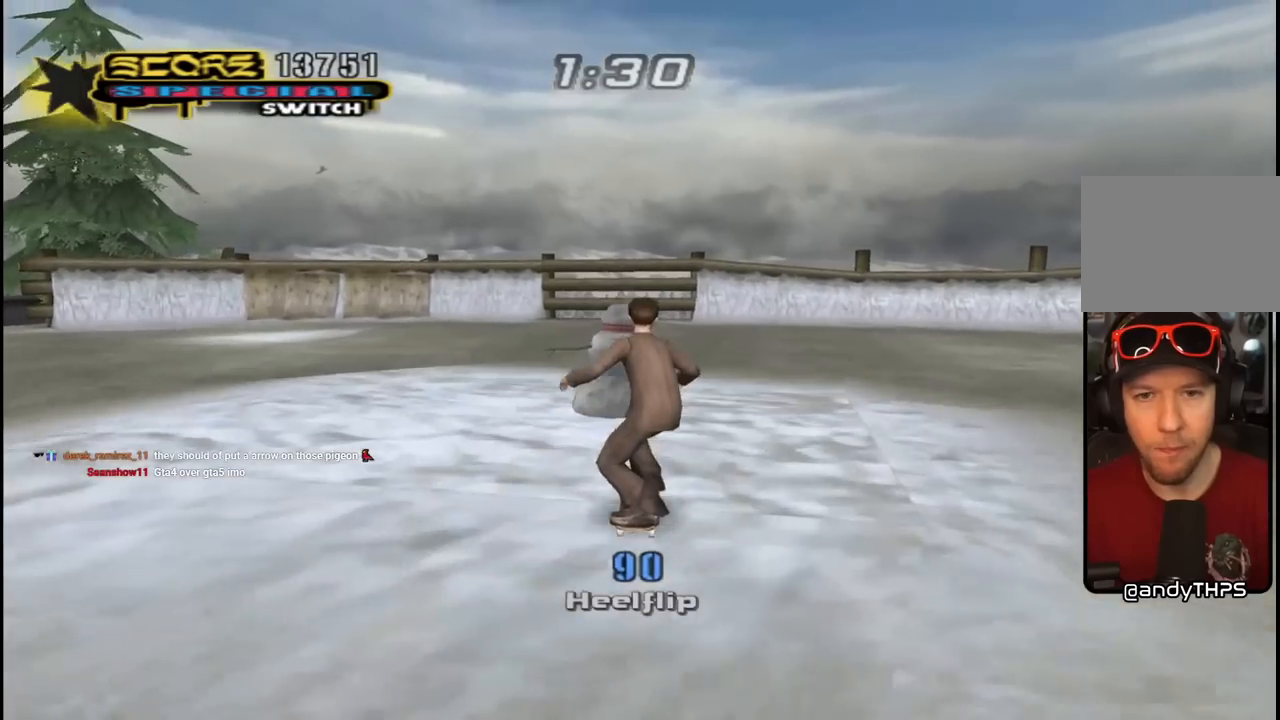
{"buttons": ["CROSS", "DPAD_LEFT"], "left_stick": "center", "right_stick": "center", "events": [[50, "DPAD_LEFT", "down"], [150, "DPAD_DOWN", "down"], [500, "DPAD_DOWN", "up"]]}
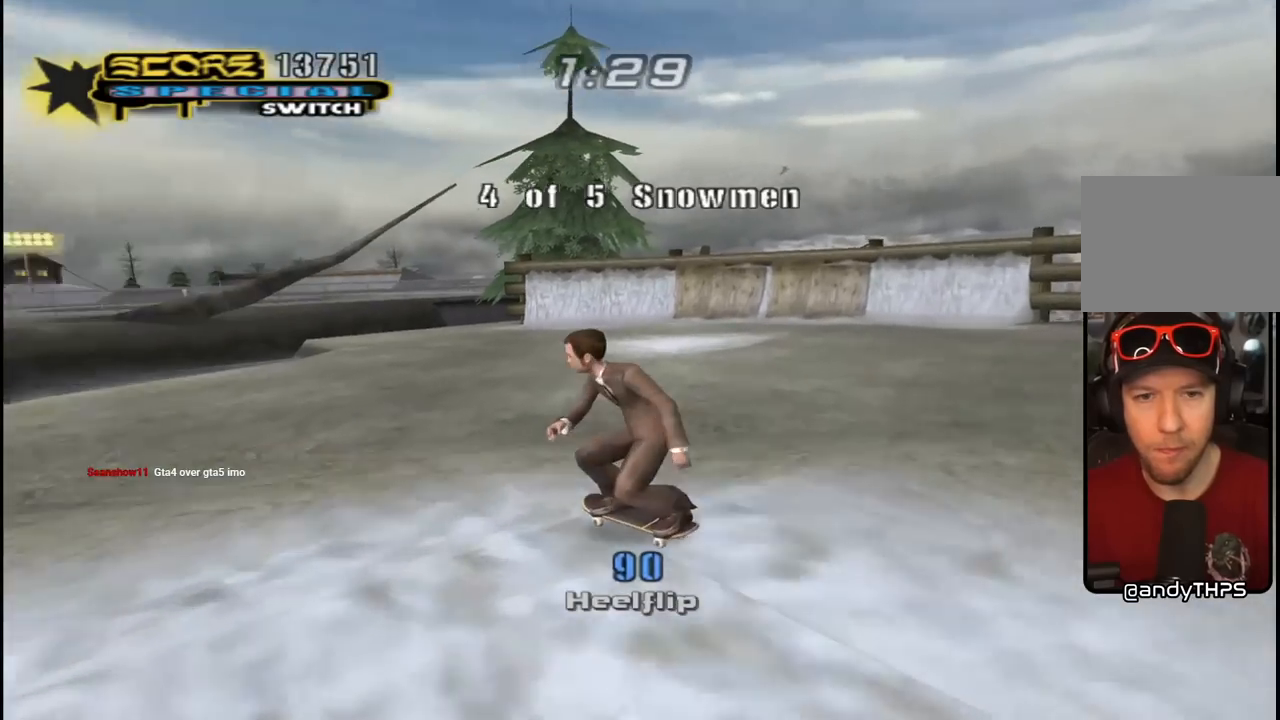
{"buttons": ["CROSS"], "left_stick": "center", "right_stick": "center", "events": [[50, "DPAD_LEFT", "up"]]}
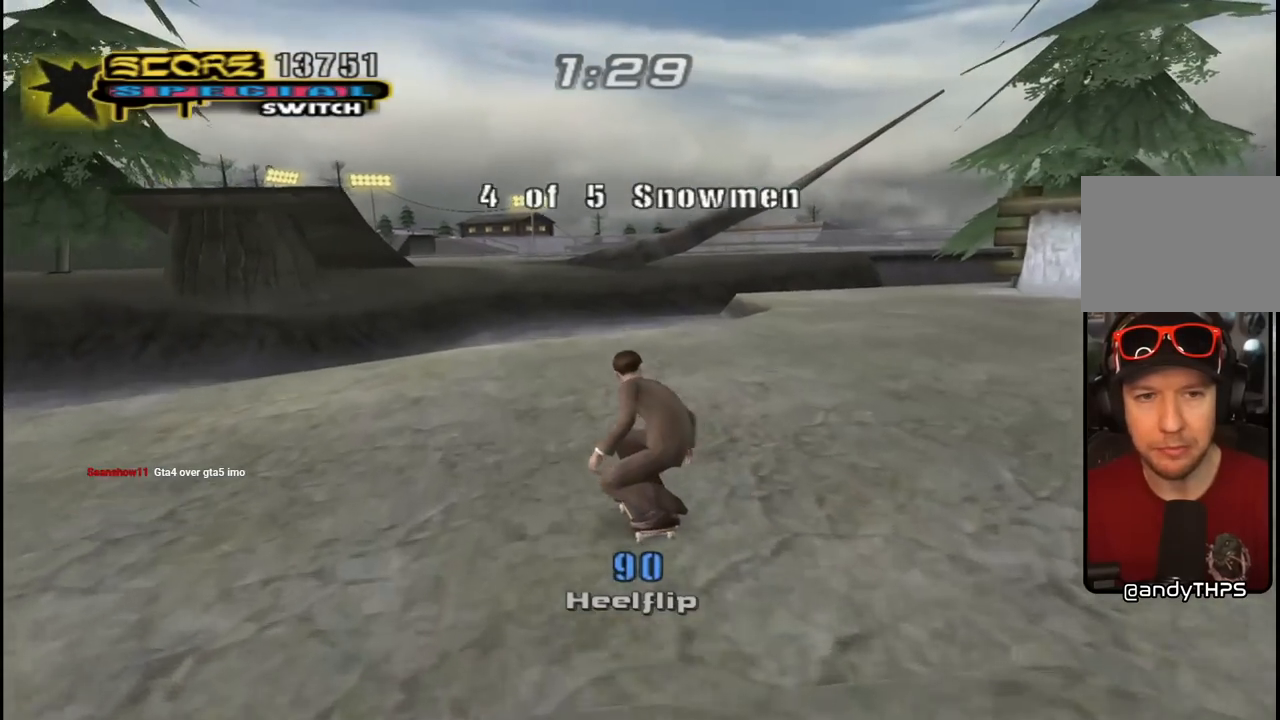
{"buttons": ["CROSS", "DPAD_UP"], "left_stick": "center", "right_stick": "center", "events": [[33, "DPAD_UP", "down"], [217, "DPAD_LEFT", "down"], [283, "DPAD_LEFT", "up"], [317, "DPAD_UP", "up"], [367, "DPAD_UP", "down"], [433, "DPAD_UP", "up"], [500, "DPAD_UP", "down"]]}
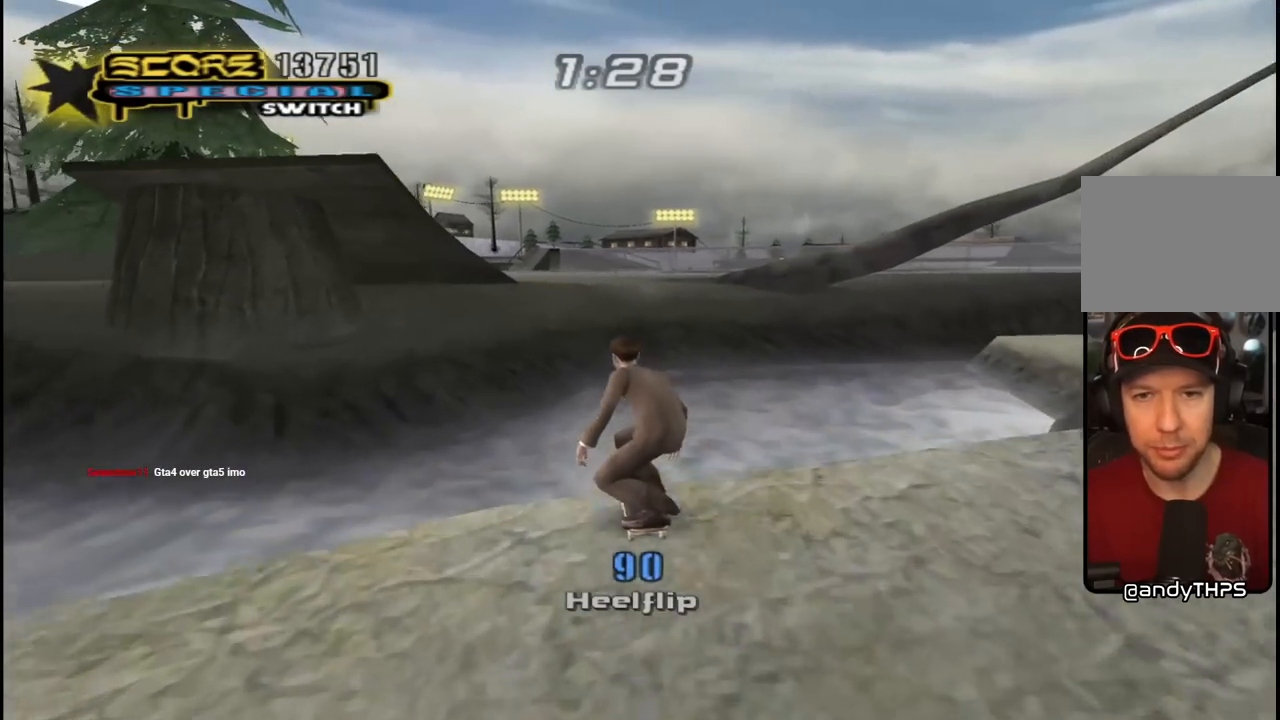
{"buttons": [], "left_stick": "center", "right_stick": "center", "events": [[33, "CROSS", "up"], [100, "DPAD_UP", "up"], [133, "DPAD_UP", "down"], [200, "right_stick", "left"], [233, "DPAD_UP", "up"], [300, "right_stick", "center"]]}
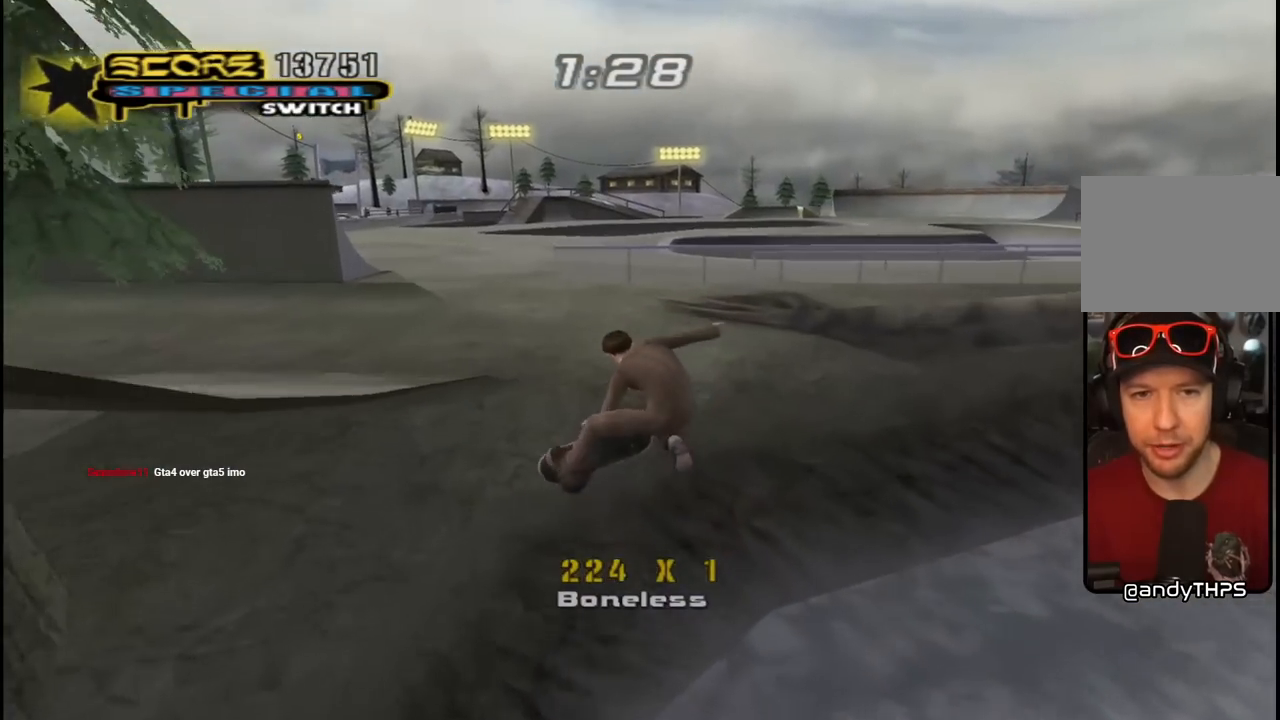
{"buttons": ["CROSS"], "left_stick": "center", "right_stick": "center", "events": [[117, "CROSS", "down"], [367, "DPAD_RIGHT", "down"], [500, "DPAD_RIGHT", "up"]]}
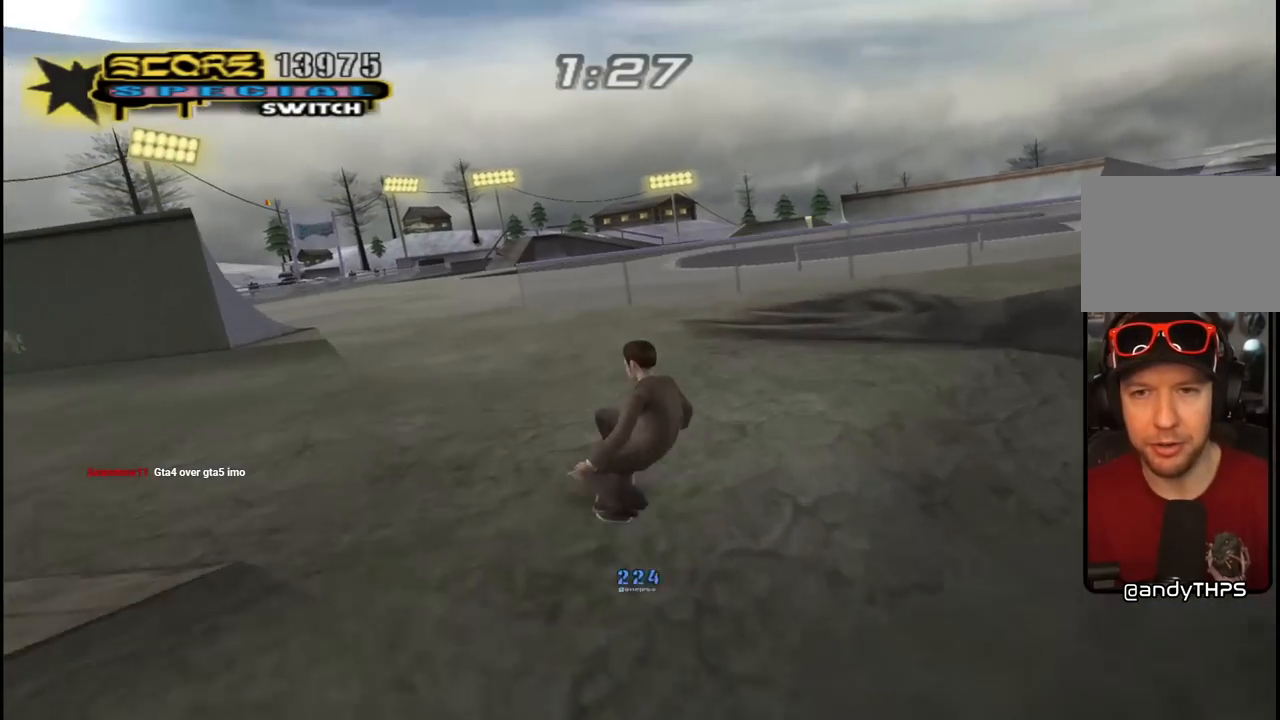
{"buttons": ["CROSS", "DPAD_RIGHT"], "left_stick": "center", "right_stick": "center", "events": [[200, "DPAD_RIGHT", "down"]]}
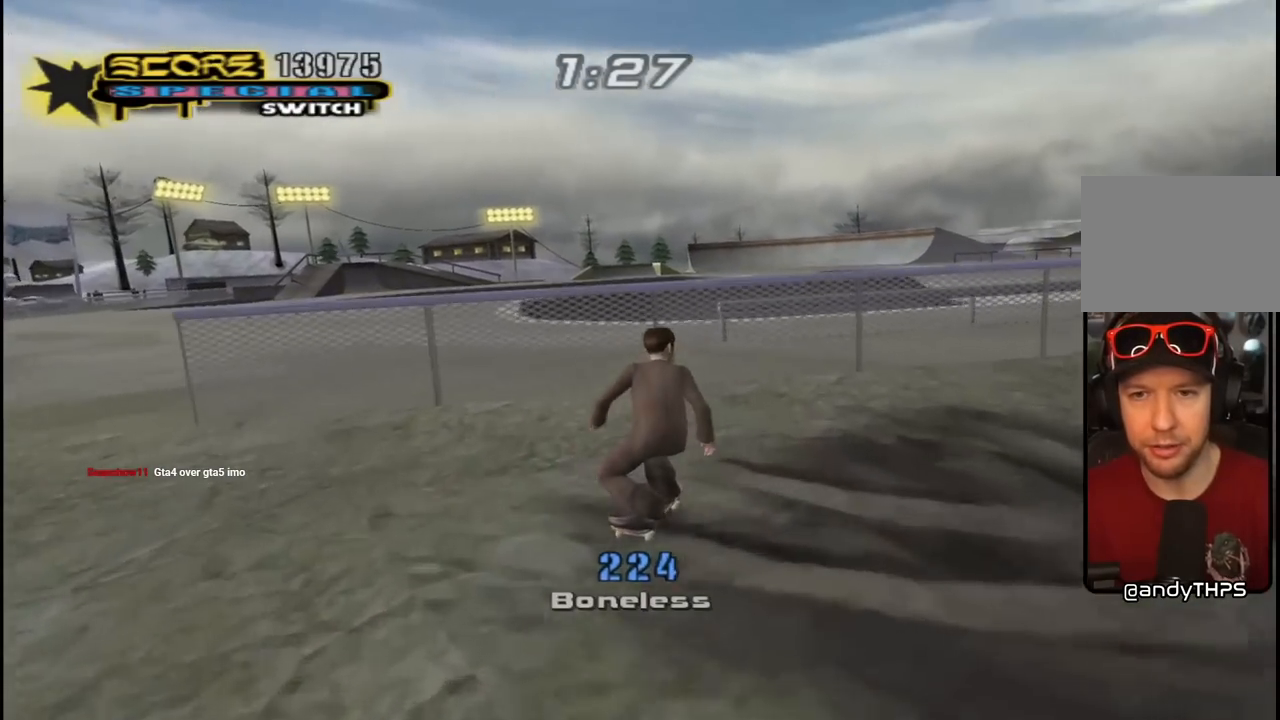
{"buttons": ["TRIANGLE"], "left_stick": "center", "right_stick": "center", "events": [[317, "DPAD_RIGHT", "up"], [383, "CROSS", "up"], [400, "TRIANGLE", "down"]]}
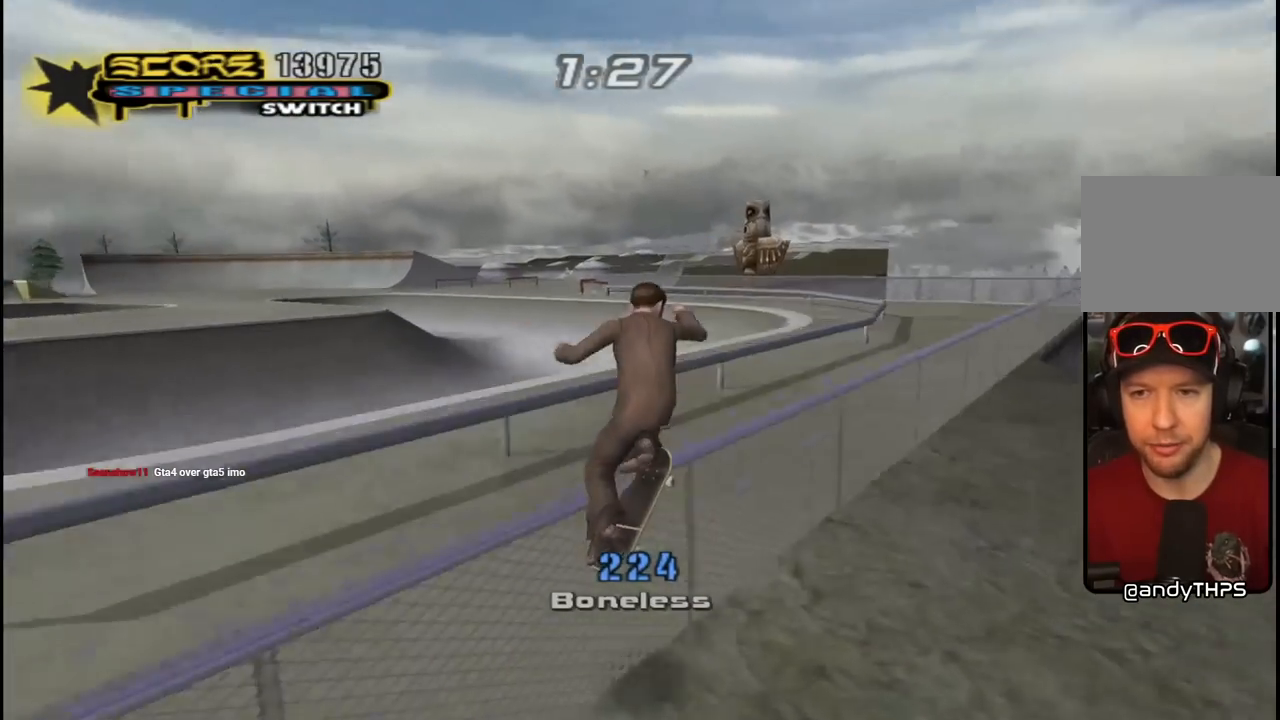
{"buttons": ["CROSS", "L1", "DPAD_UP"], "left_stick": "center", "right_stick": "center", "events": [[33, "CROSS", "down"], [50, "DPAD_LEFT", "down"], [50, "TRIANGLE", "up"], [83, "DPAD_UP", "down"], [100, "L1", "down"], [150, "CROSS", "up"], [217, "CROSS", "down"], [500, "DPAD_LEFT", "up"]]}
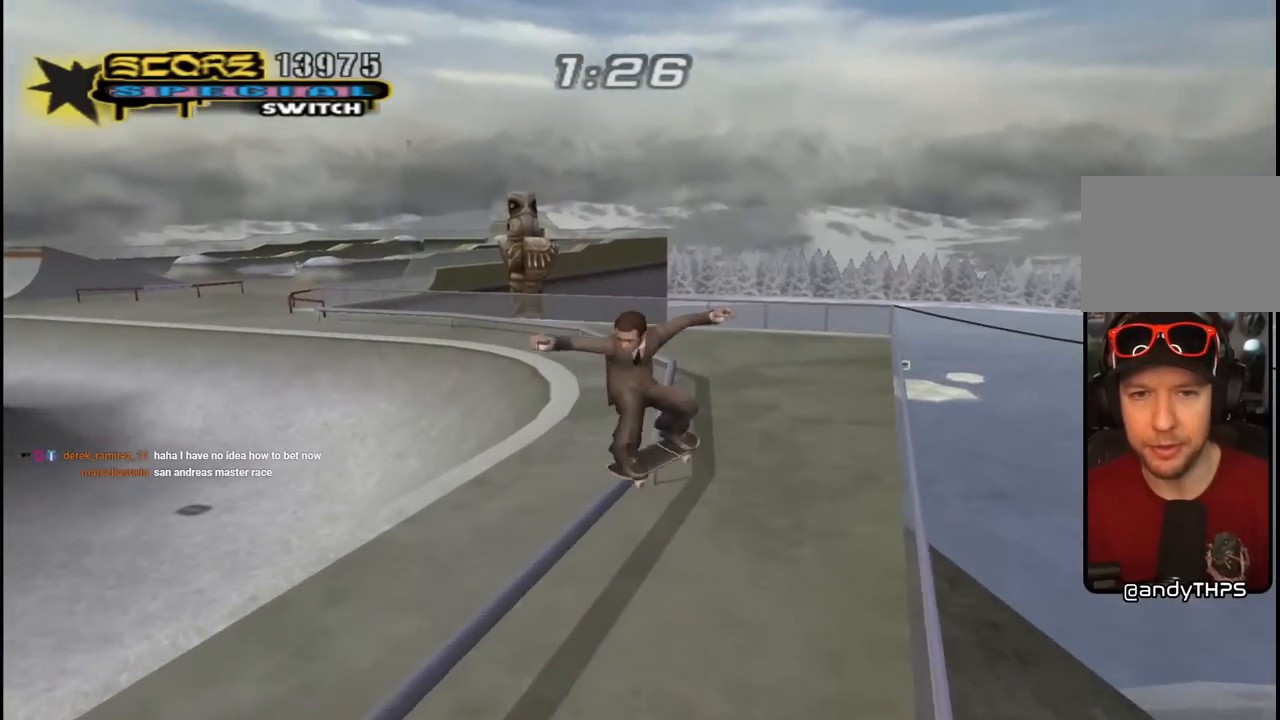
{"buttons": ["TRIANGLE", "DPAD_UP", "DPAD_LEFT"], "left_stick": "center", "right_stick": "center", "events": [[33, "DPAD_UP", "up"], [117, "L1", "up"], [300, "DPAD_UP", "down"], [367, "DPAD_UP", "up"], [417, "DPAD_LEFT", "down"], [417, "DPAD_UP", "down"], [450, "TRIANGLE", "down"], [467, "CROSS", "up"]]}
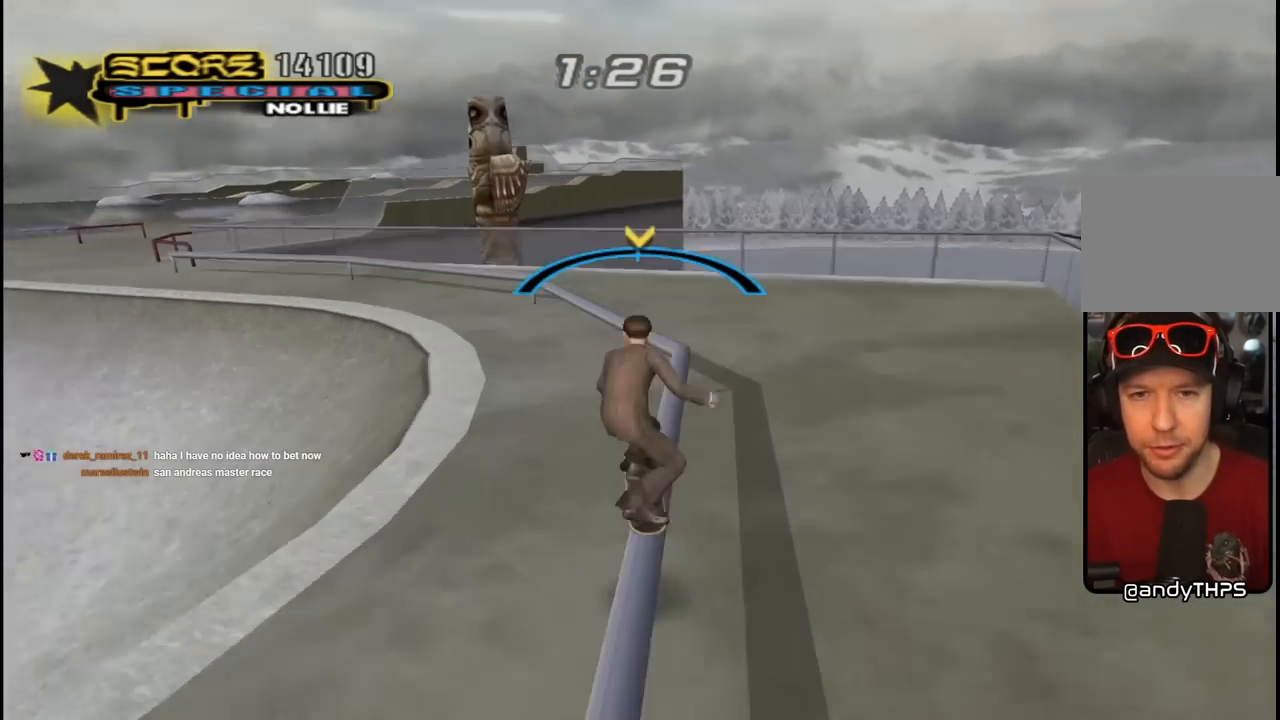
{"buttons": ["CROSS"], "left_stick": "center", "right_stick": "center", "events": [[117, "DPAD_LEFT", "up"], [117, "DPAD_UP", "up"], [167, "CROSS", "down"], [200, "TRIANGLE", "up"], [417, "DPAD_LEFT", "down"], [417, "DPAD_UP", "down"], [500, "DPAD_LEFT", "up"], [500, "DPAD_UP", "up"]]}
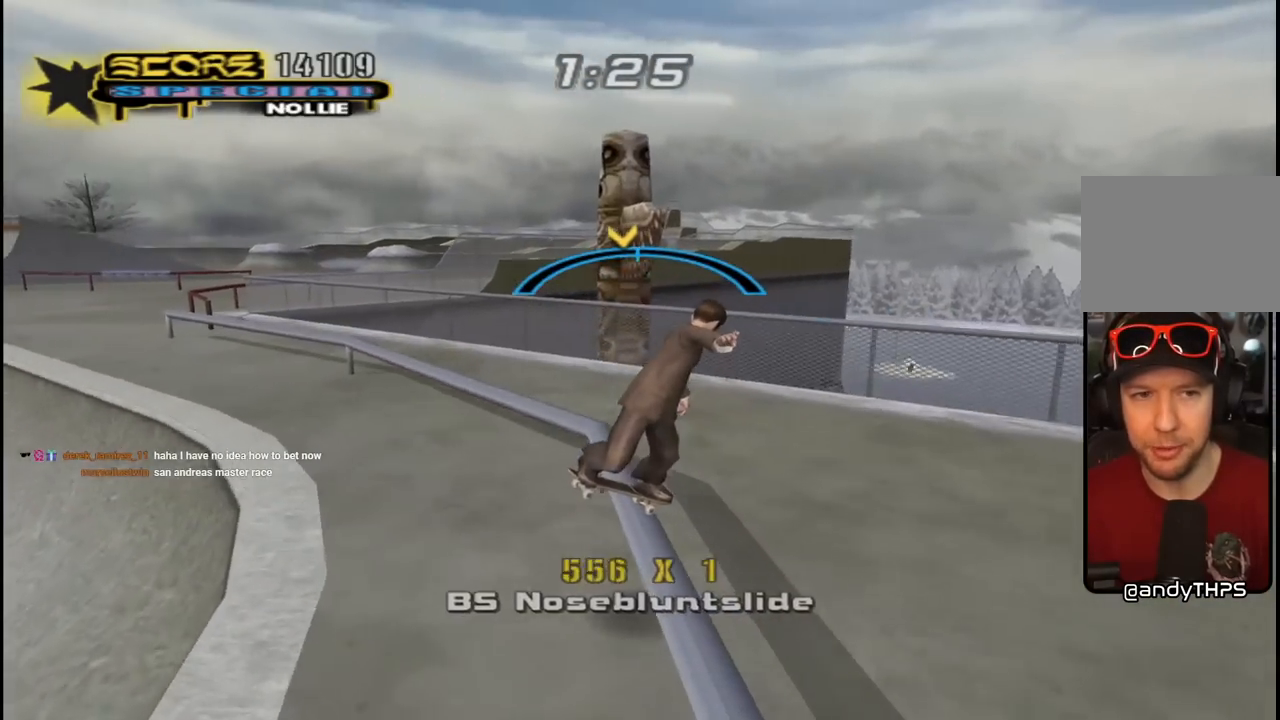
{"buttons": ["CROSS", "DPAD_UP"], "left_stick": "center", "right_stick": "center", "events": [[83, "DPAD_RIGHT", "down"], [200, "DPAD_RIGHT", "up"], [283, "DPAD_LEFT", "down"], [367, "DPAD_LEFT", "up"], [500, "DPAD_UP", "down"]]}
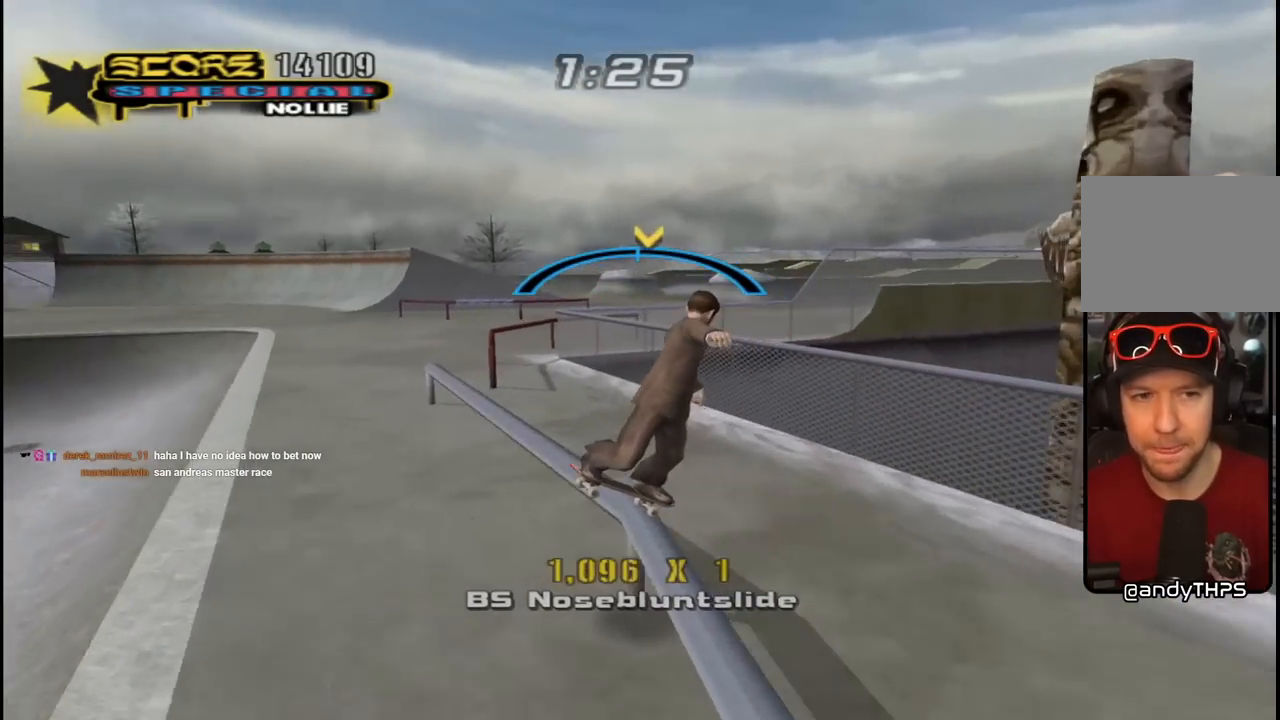
{"buttons": ["L1"], "left_stick": "center", "right_stick": "center", "events": [[17, "DPAD_RIGHT", "down"], [50, "L1", "down"], [117, "SQUARE", "down"], [133, "CROSS", "up"], [300, "DPAD_RIGHT", "up"], [300, "DPAD_UP", "up"], [400, "DPAD_UP", "down"], [467, "DPAD_UP", "up"], [483, "SQUARE", "up"]]}
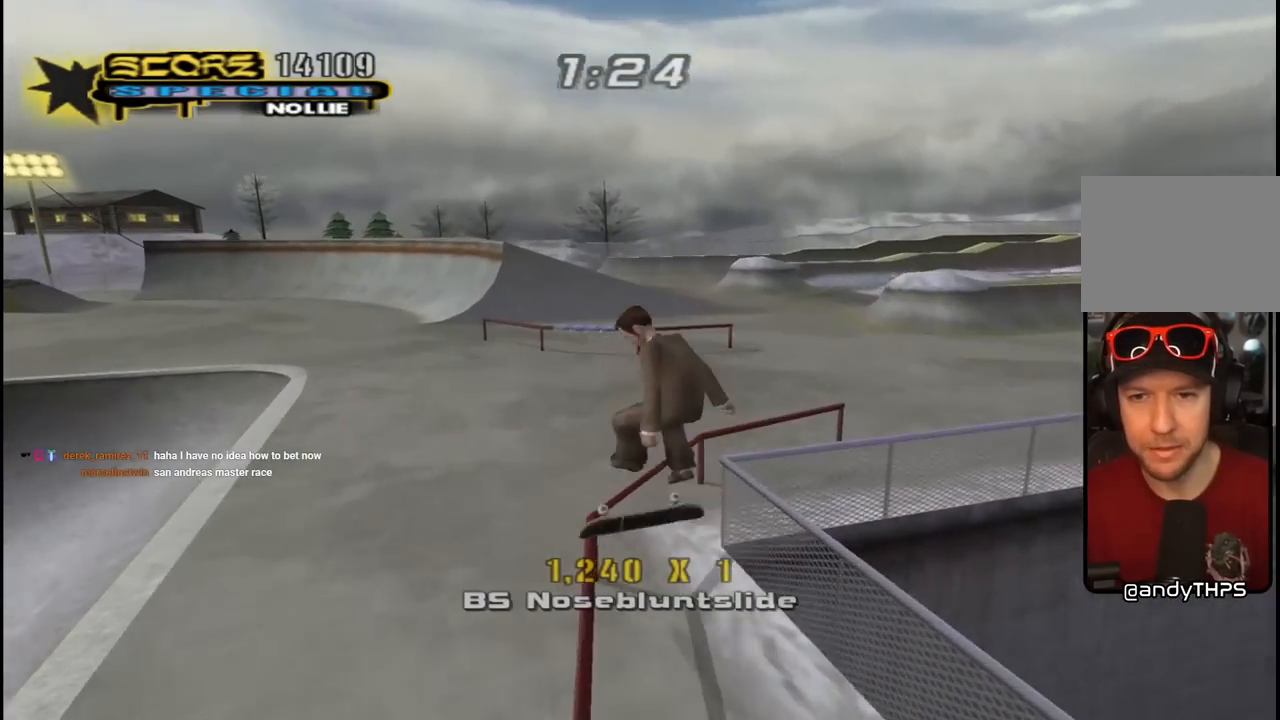
{"buttons": [], "left_stick": "center", "right_stick": "center", "events": [[33, "DPAD_DOWN", "down"], [50, "L1", "up"], [150, "DPAD_DOWN", "up"], [183, "DPAD_UP", "down"], [183, "TRIANGLE", "down"], [300, "DPAD_UP", "up"], [383, "CROSS", "down"], [400, "TRIANGLE", "up"], [467, "CROSS", "up"]]}
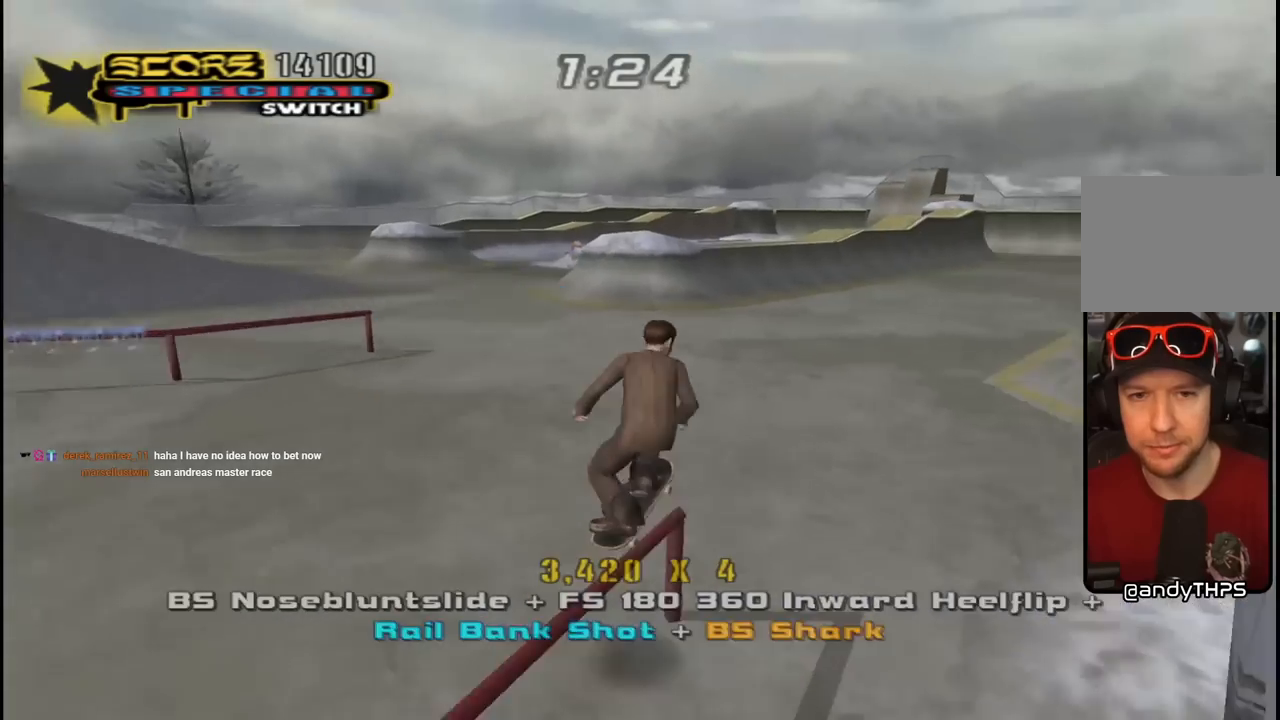
{"buttons": ["CROSS"], "left_stick": "center", "right_stick": "center", "events": [[83, "CROSS", "down"]]}
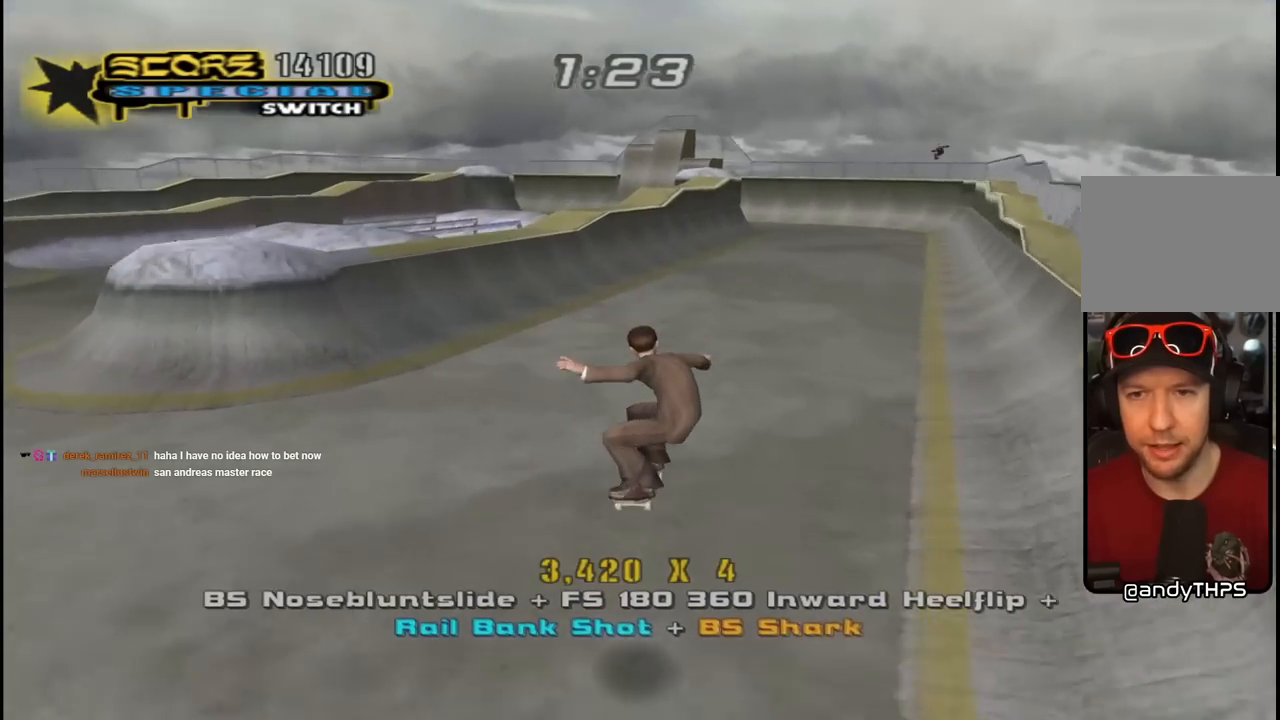
{"buttons": ["CROSS"], "left_stick": "center", "right_stick": "center", "events": [[17, "DPAD_DOWN", "down"], [83, "DPAD_DOWN", "up"], [150, "DPAD_DOWN", "down"], [233, "R1", "down"], [250, "DPAD_LEFT", "down"], [400, "R1", "up"], [450, "DPAD_DOWN", "up"], [450, "DPAD_LEFT", "up"]]}
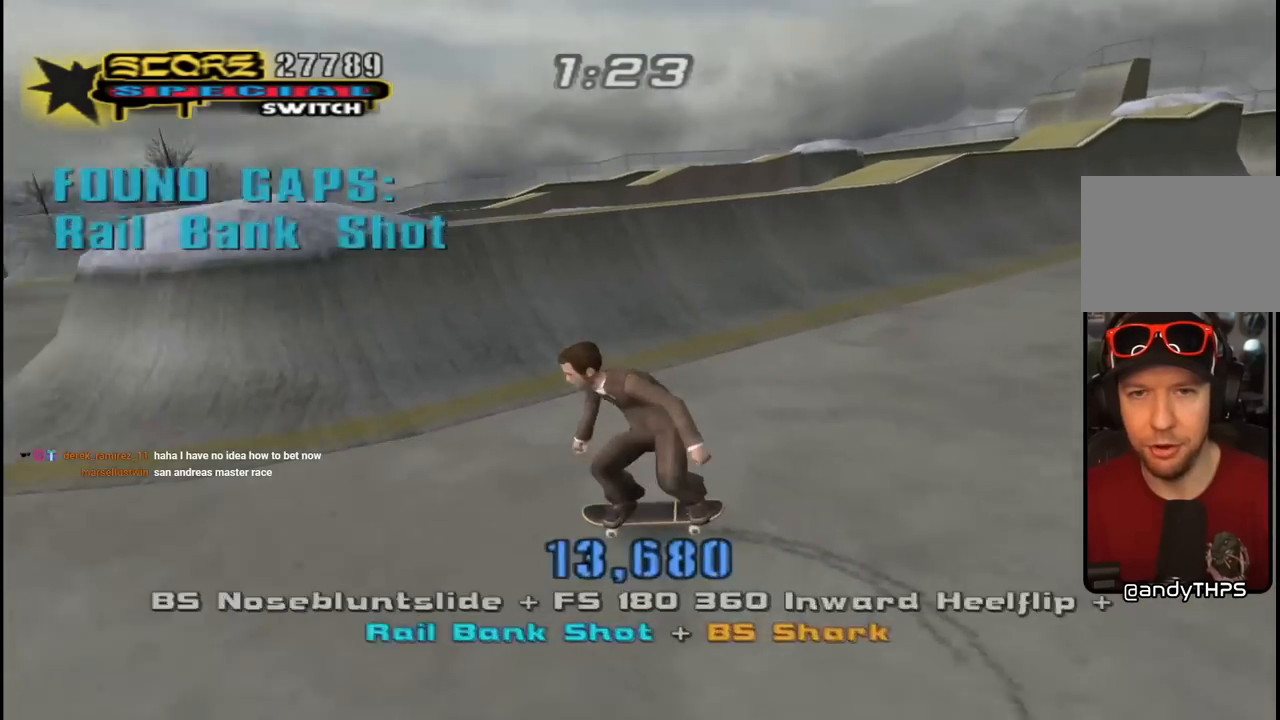
{"buttons": ["CROSS", "DPAD_DOWN", "DPAD_RIGHT"], "left_stick": "center", "right_stick": "center", "events": [[133, "DPAD_RIGHT", "down"], [150, "DPAD_DOWN", "down"], [317, "DPAD_DOWN", "up"], [417, "DPAD_RIGHT", "up"], [467, "DPAD_RIGHT", "down"], [500, "DPAD_DOWN", "down"]]}
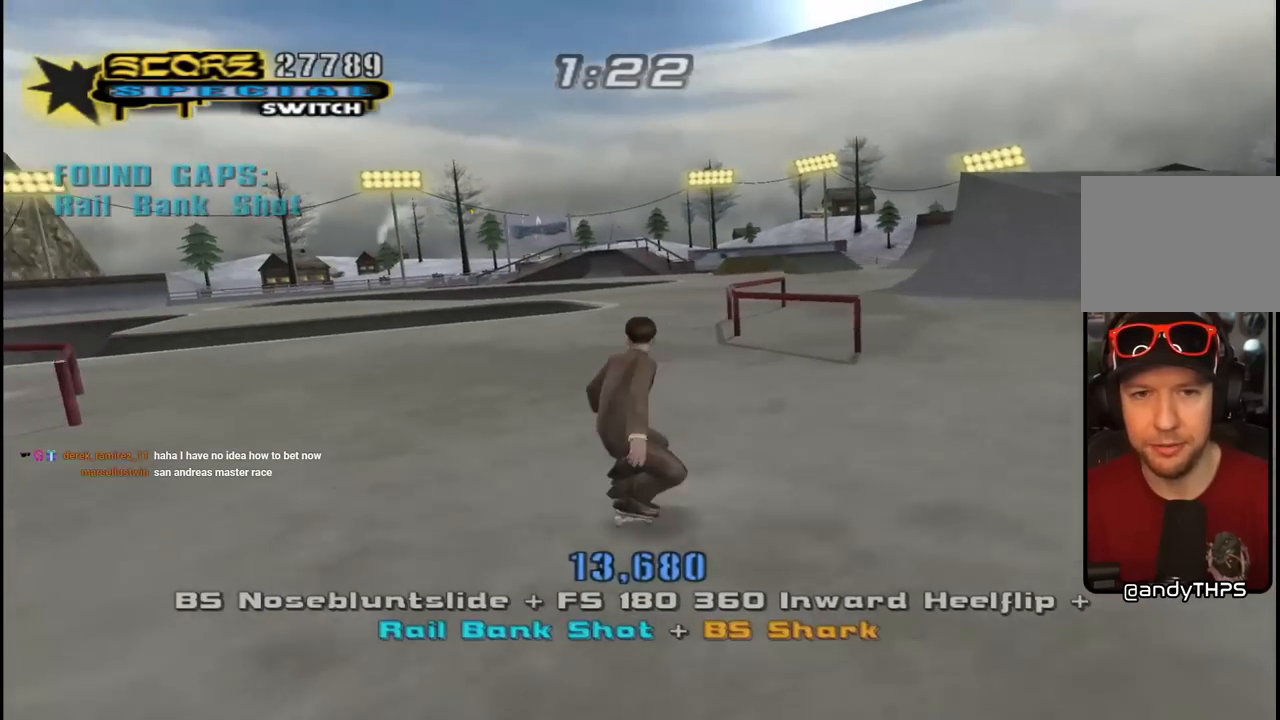
{"buttons": ["TRIANGLE", "DPAD_LEFT"], "left_stick": "center", "right_stick": "center", "events": [[250, "DPAD_DOWN", "up"], [267, "DPAD_RIGHT", "up"], [317, "DPAD_LEFT", "down"], [383, "DPAD_UP", "down"], [417, "DPAD_UP", "up"], [450, "CROSS", "up"], [450, "TRIANGLE", "down"]]}
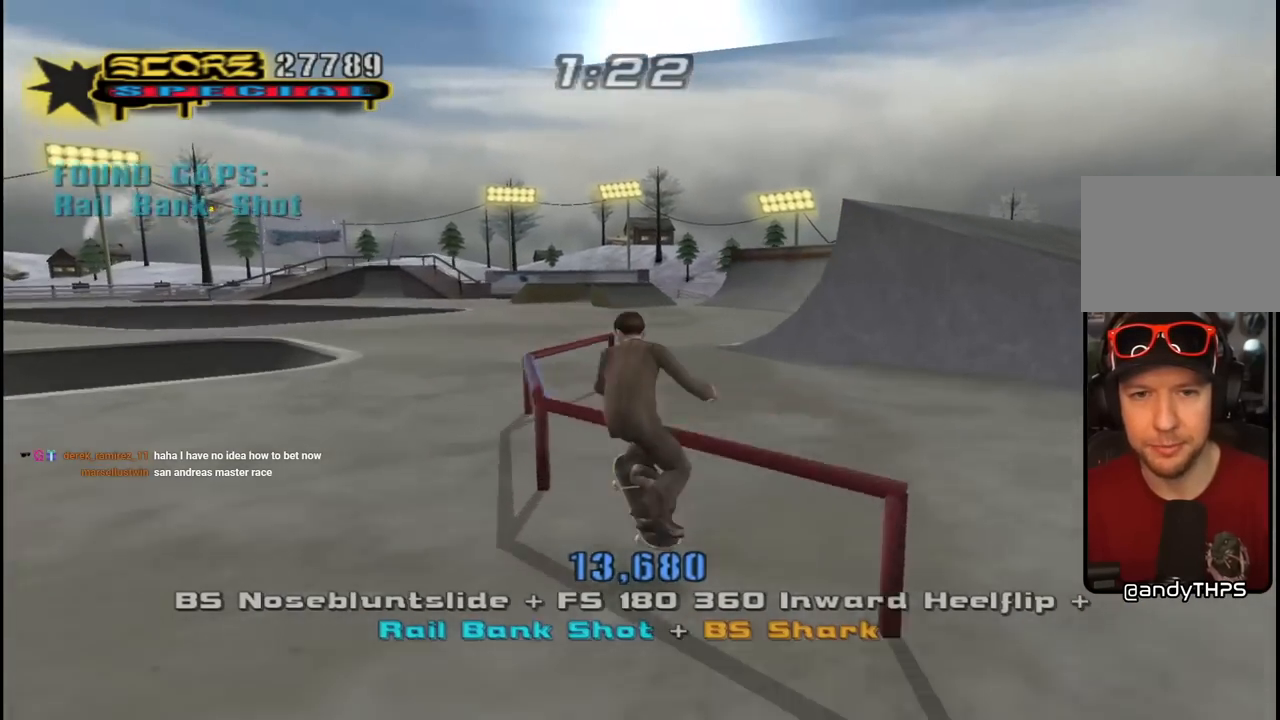
{"buttons": ["CROSS"], "left_stick": "center", "right_stick": "center", "events": [[17, "DPAD_LEFT", "up"], [217, "CROSS", "down"], [217, "TRIANGLE", "up"]]}
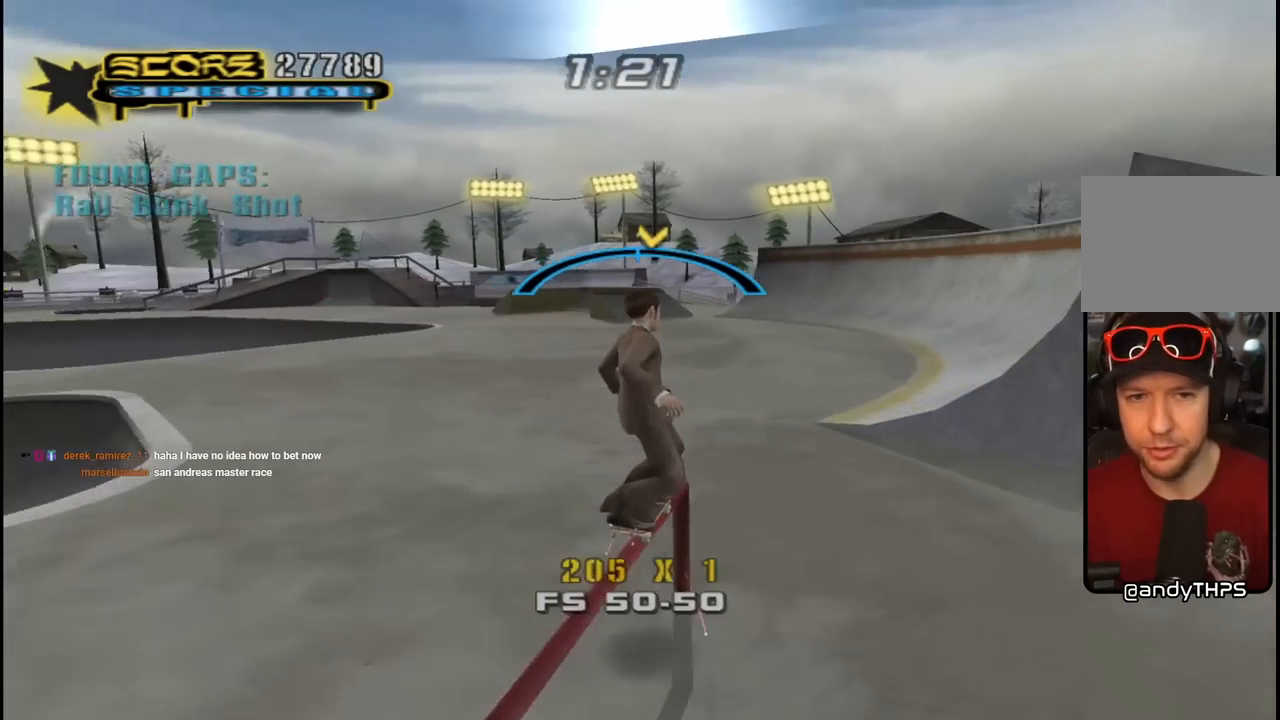
{"buttons": ["CROSS", "DPAD_DOWN", "DPAD_RIGHT"], "left_stick": "center", "right_stick": "center", "events": [[350, "DPAD_RIGHT", "down"], [367, "DPAD_DOWN", "down"]]}
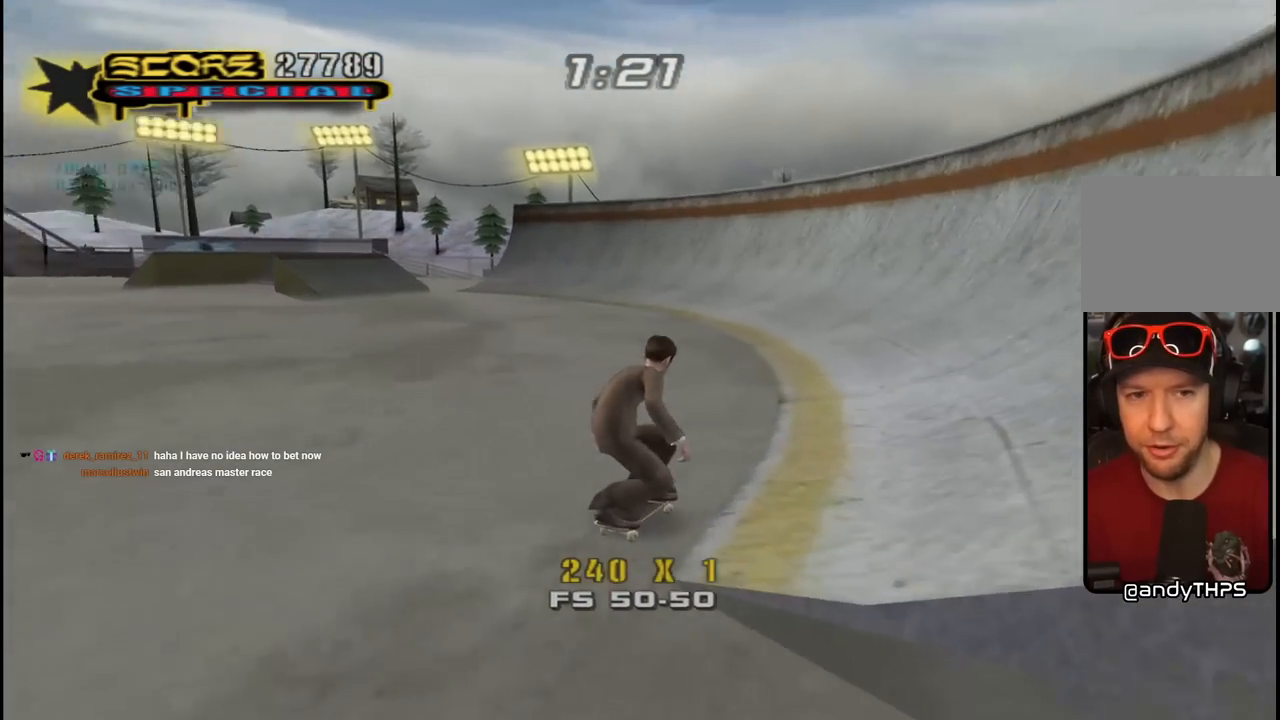
{"buttons": ["CROSS", "DPAD_UP"], "left_stick": "center", "right_stick": "center", "events": [[250, "DPAD_DOWN", "up"], [300, "DPAD_RIGHT", "up"], [333, "DPAD_UP", "down"]]}
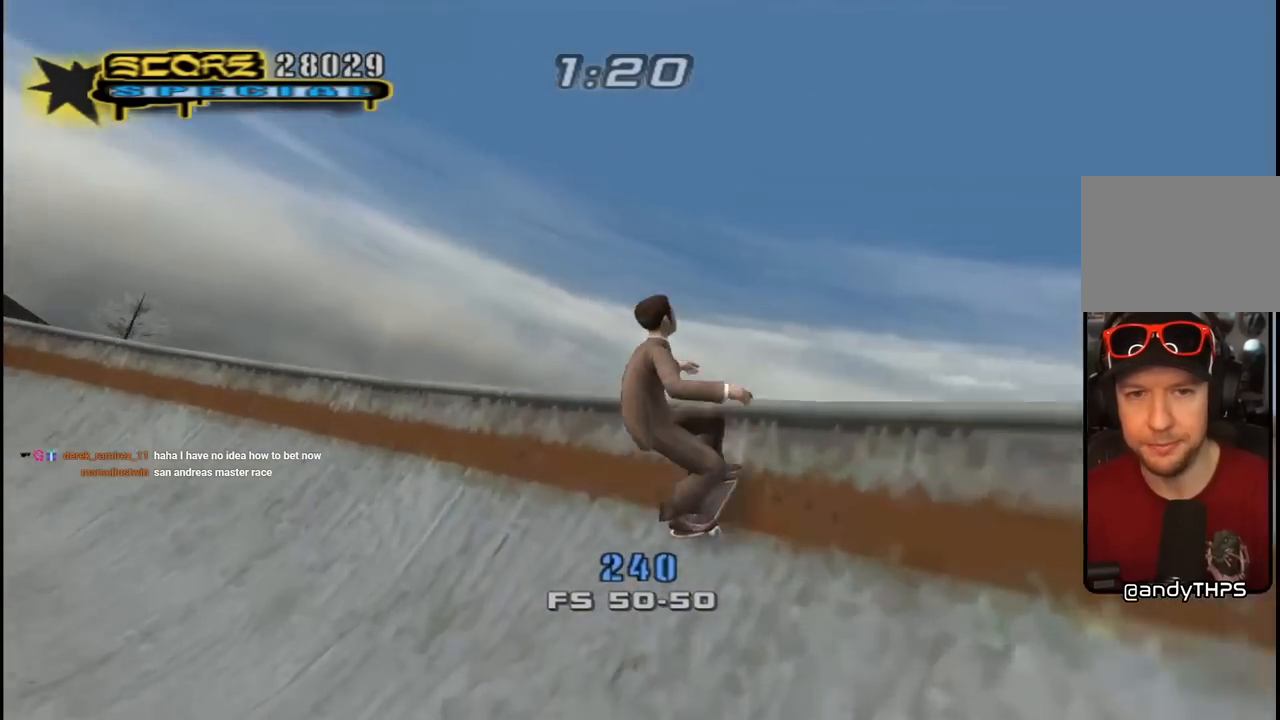
{"buttons": ["R1", "DPAD_UP"], "left_stick": "center", "right_stick": "center", "events": [[17, "CROSS", "up"], [67, "SQUARE", "down"], [167, "R1", "down"], [167, "SQUARE", "up"], [200, "SQUARE", "down"], [300, "R1", "up"], [300, "SQUARE", "up"], [333, "SQUARE", "down"], [350, "R1", "down"], [450, "SQUARE", "up"]]}